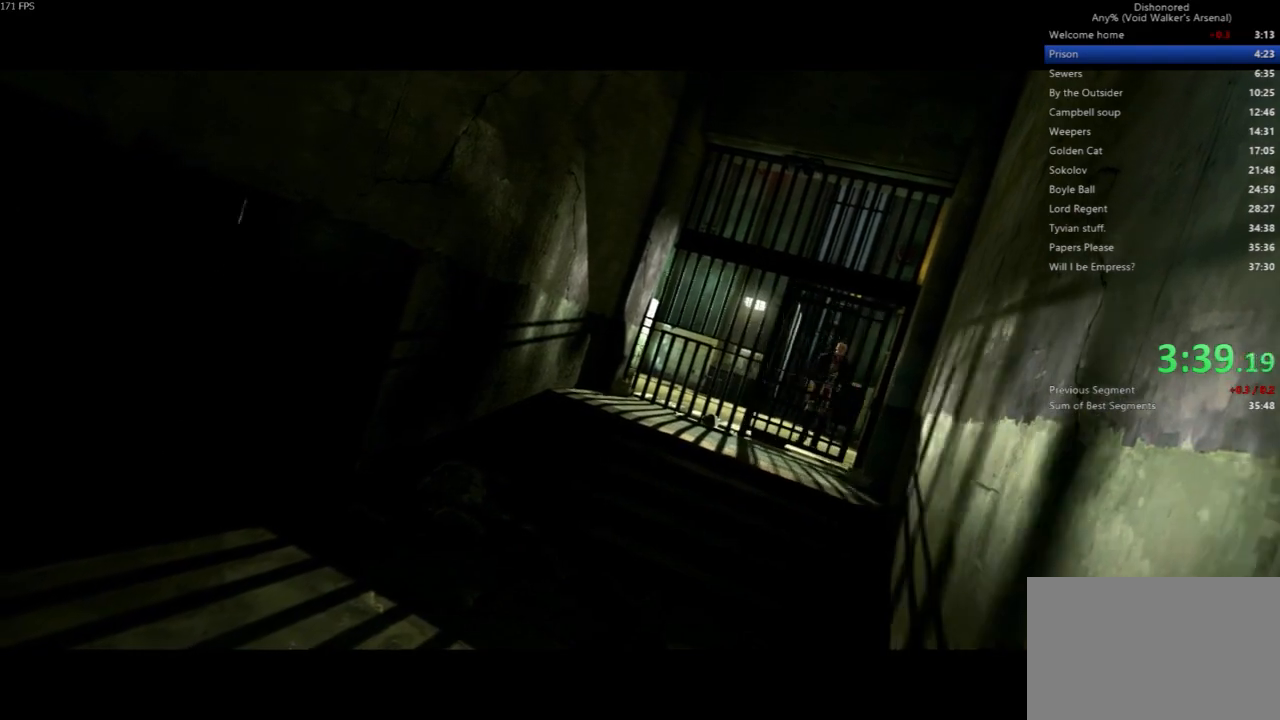
Gameplay with keyboard and mouse; each line is a JSON object with the keys and mouse buttons held at the frame after it. "events" lists presses ("down") and releases ("up") of "4", "5", "a", "alt", "c", "ctrl", "d", "e", "escape", "f", "q", "r", "s", "shift", "space", "tab", "v", "w", "x", "z", "mouse_left", "mouse_middle", "mouse_right", "mouse_wheel_up" and "mouse_wheel_down" between this image and that frame as [ms after this image, input, new state], when the widget could be followed in between. "mouse_left", "mouse_middle", "mouse_right", "mouse_wheel_up", "mouse_wheel_down" = the "left", "middle", "right", "wheel_up", "wheel_down" buttons of the "mouse" list. No other keys are recorded. Not read: mouse_move.
{"keys": ["shift"], "mouse": [], "events": [[500, "shift", "down"]]}
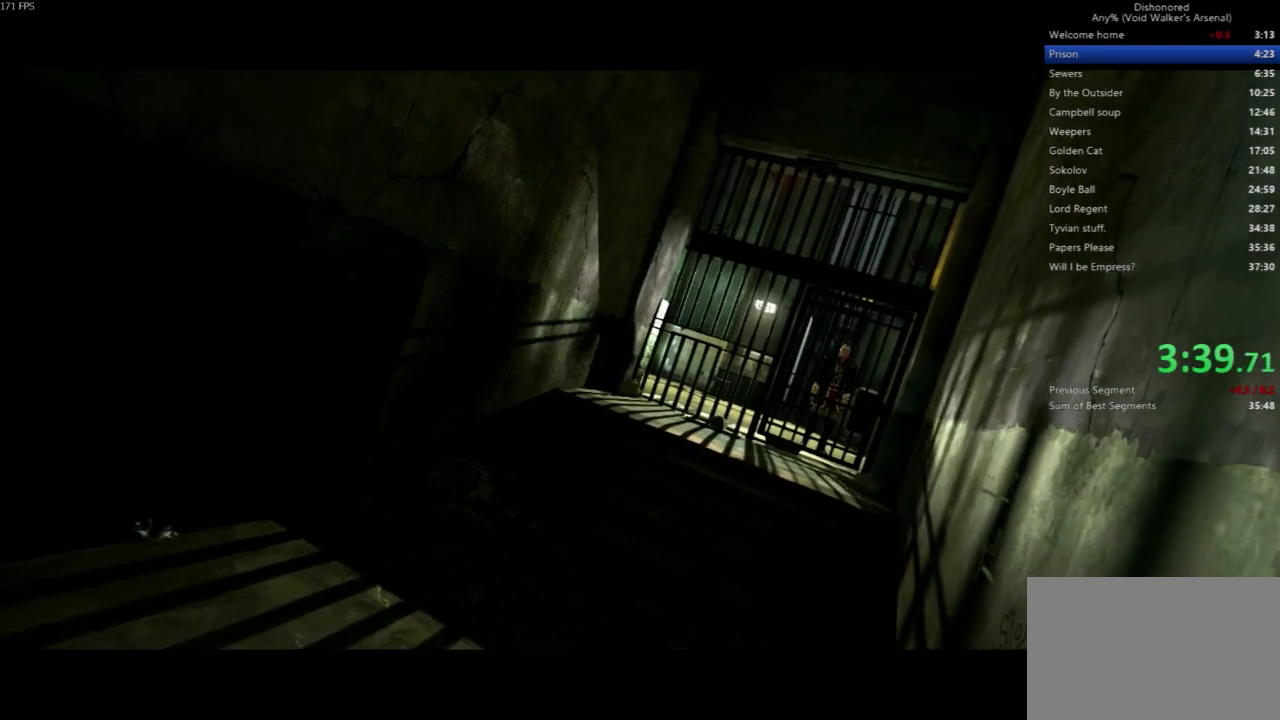
{"keys": ["shift", "w"], "mouse": [], "events": [[100, "w", "down"]]}
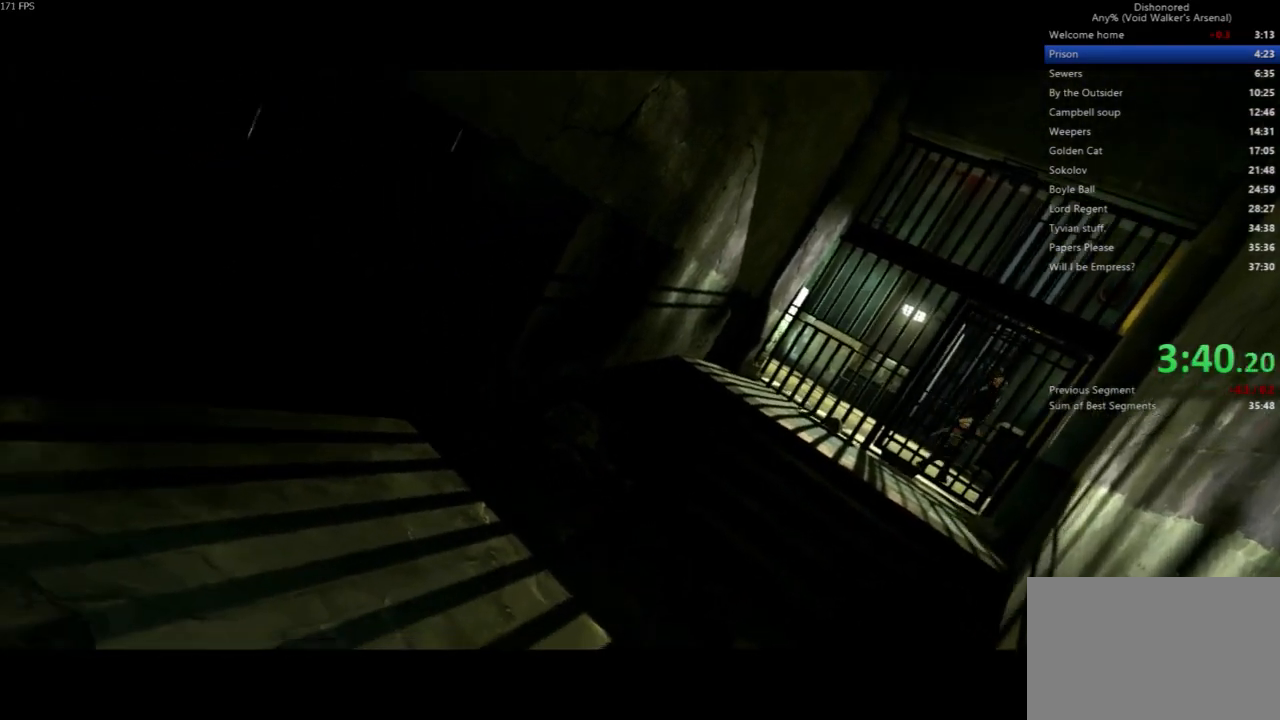
{"keys": ["shift", "w"], "mouse": [], "events": []}
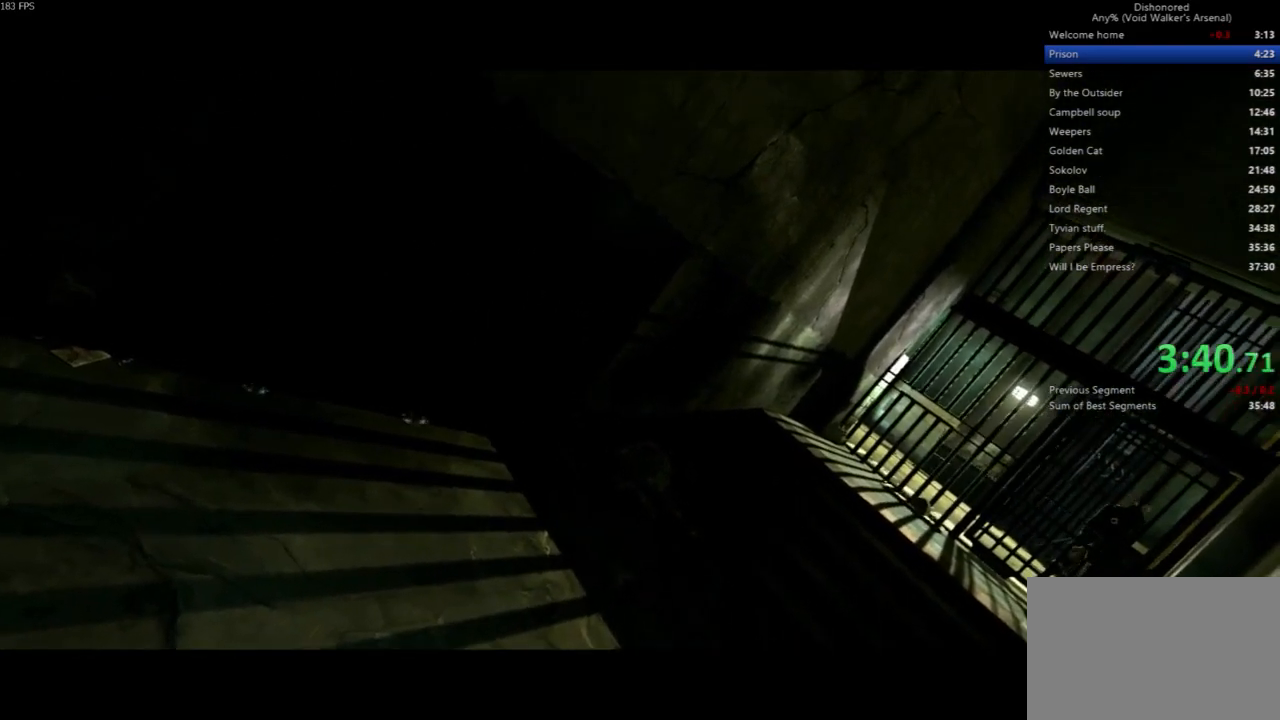
{"keys": ["shift", "w"], "mouse": [], "events": []}
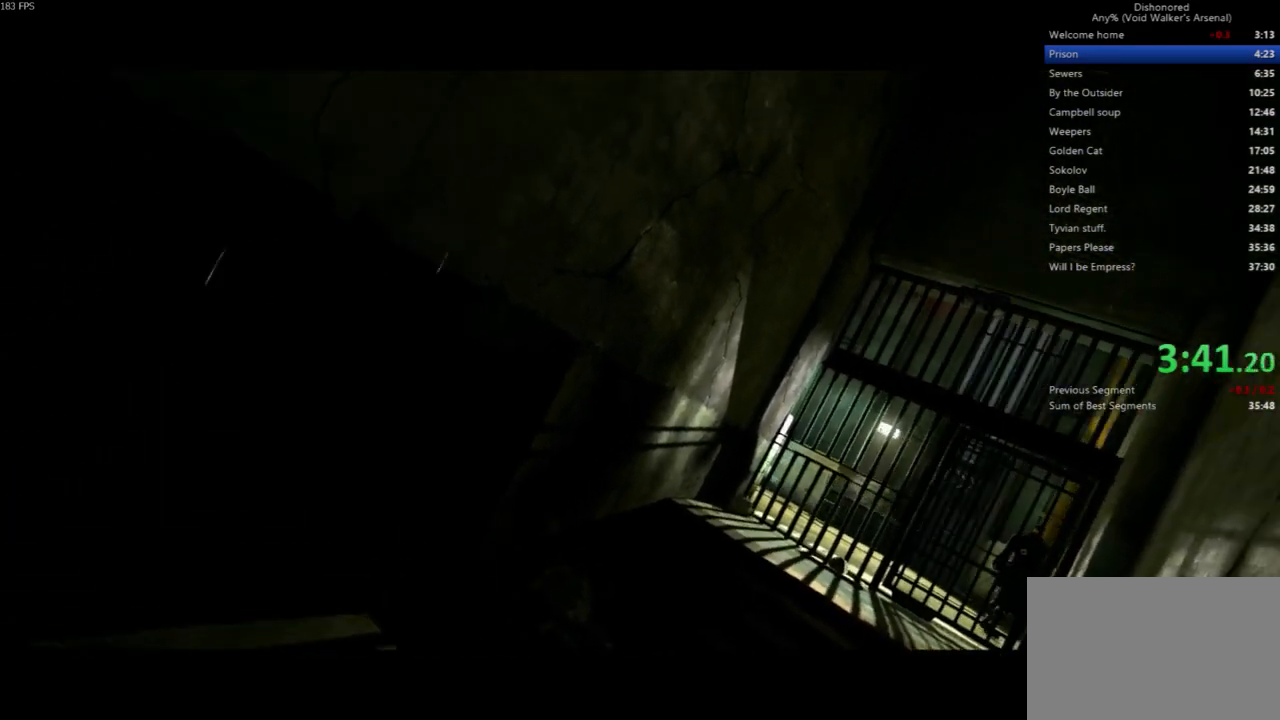
{"keys": ["shift", "w"], "mouse": [], "events": []}
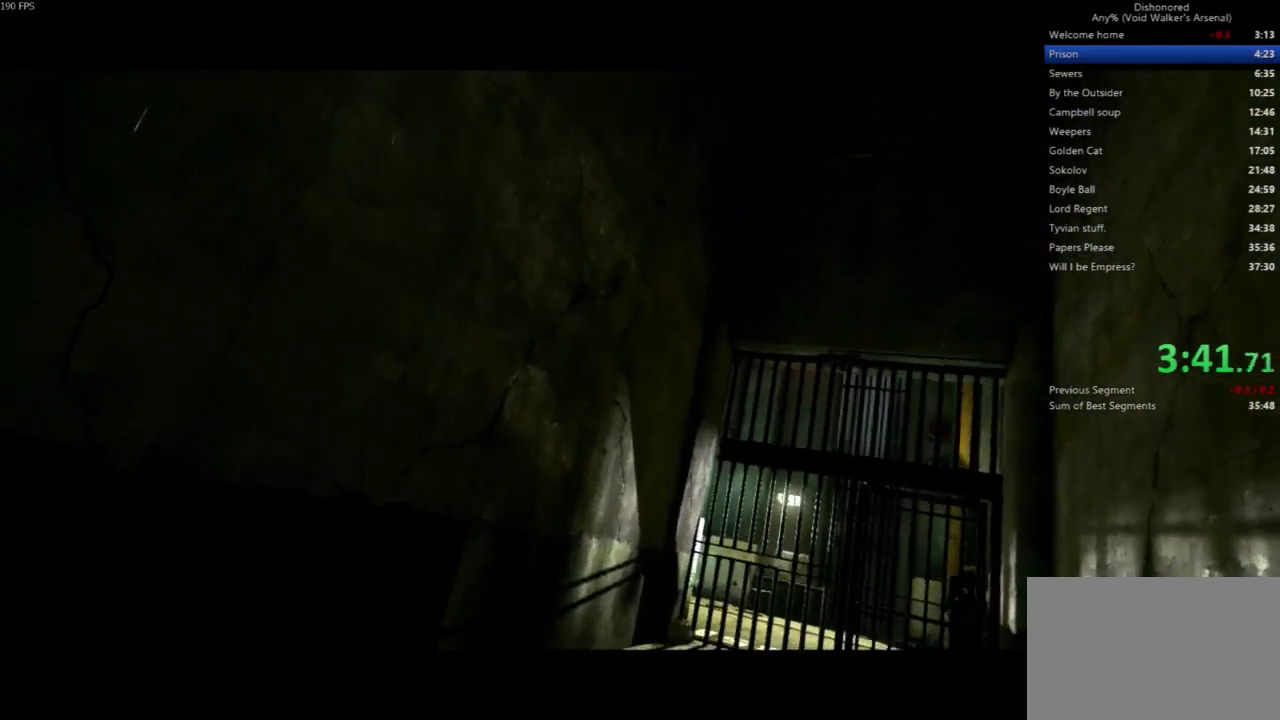
{"keys": ["shift", "w"], "mouse": [], "events": []}
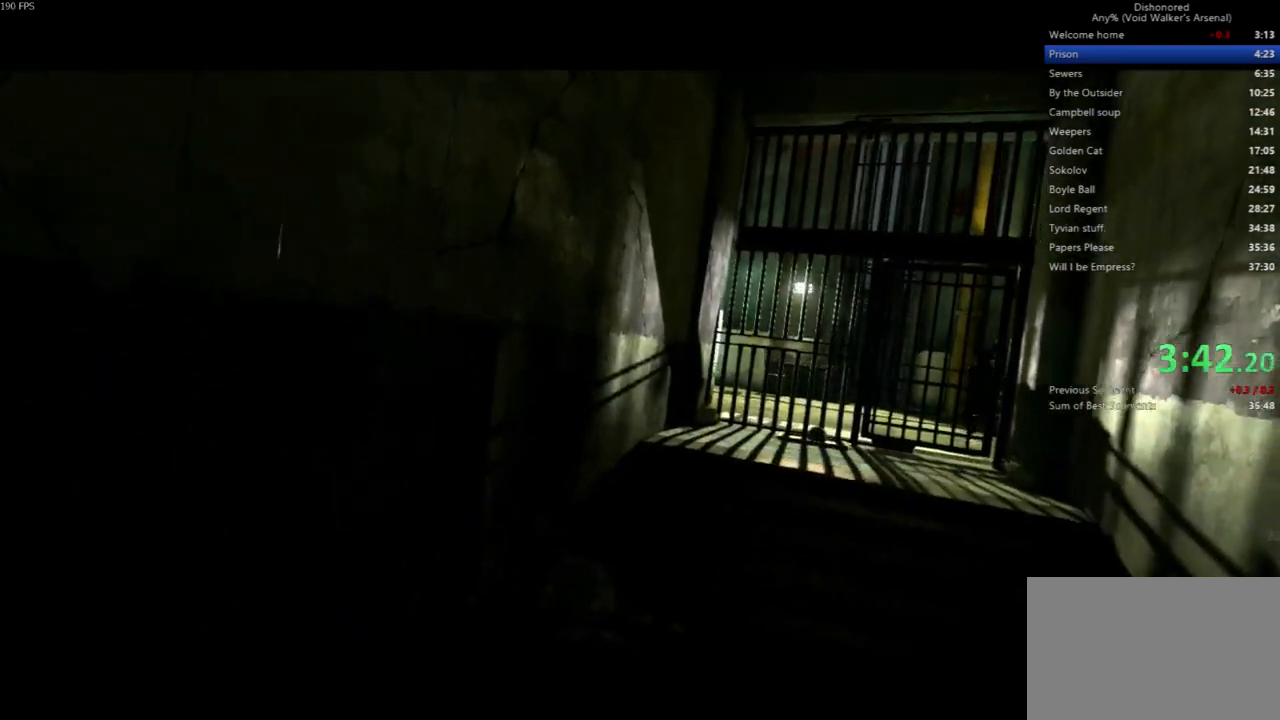
{"keys": ["shift", "w"], "mouse": [], "events": []}
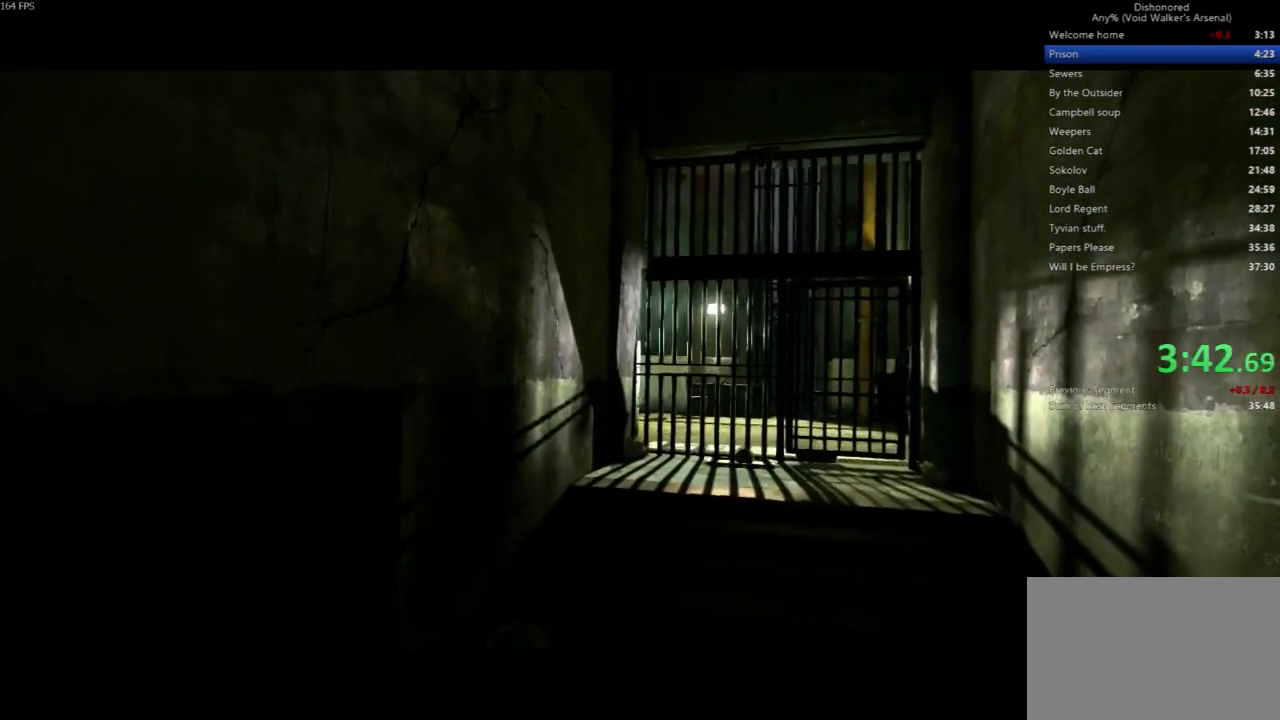
{"keys": ["shift", "w"], "mouse": [], "events": []}
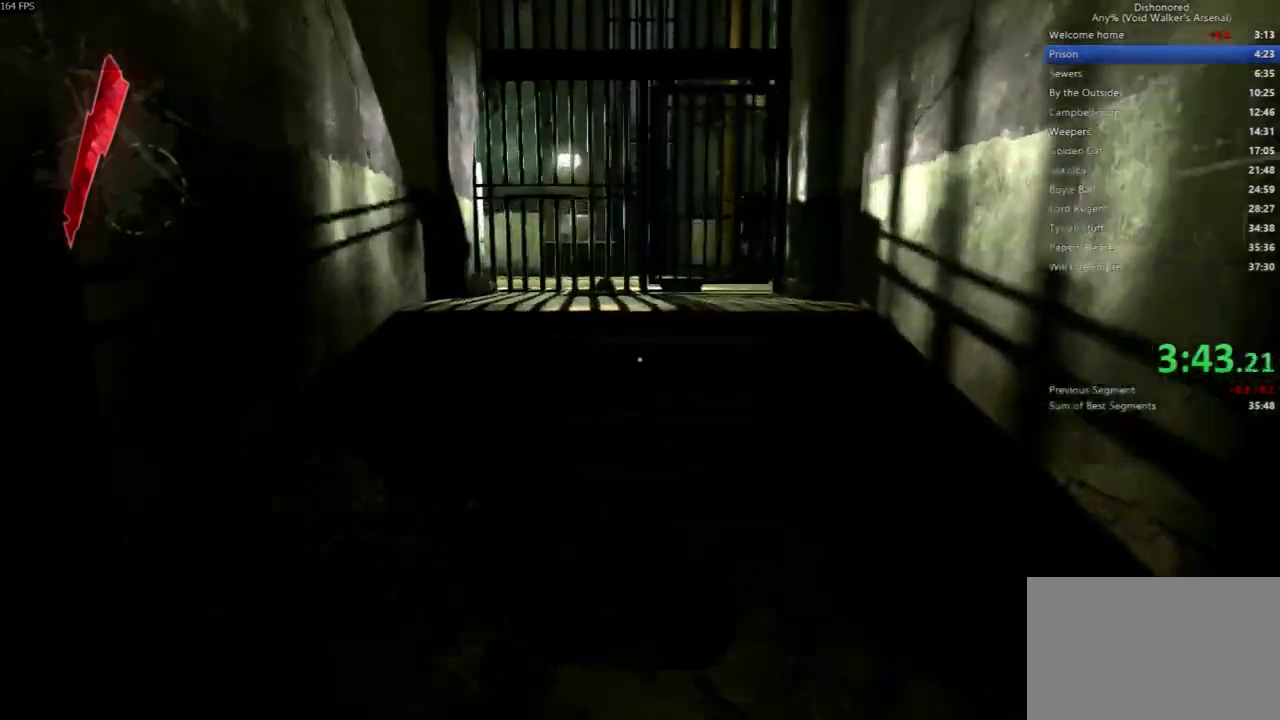
{"keys": ["shift", "w"], "mouse": [], "events": []}